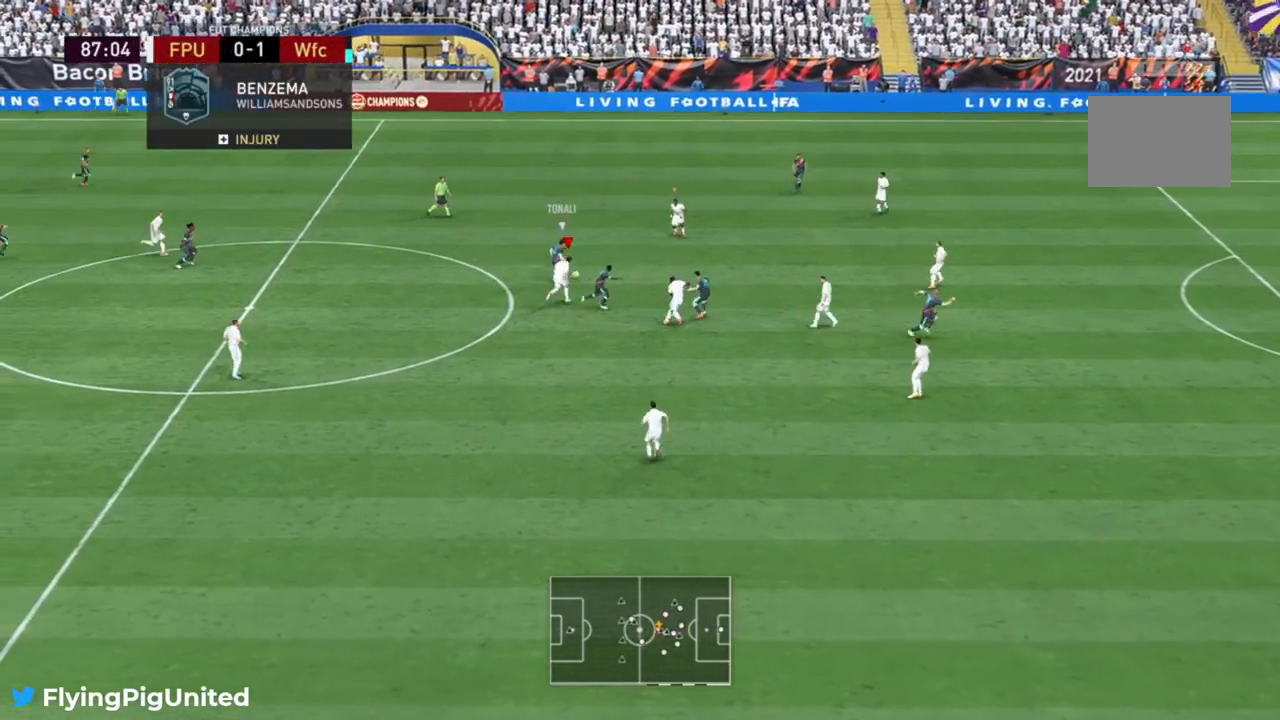
Gameplay with a controller (Xbox layout); each line is a JSON object with the inputs held at the frame after it (dt_ms = milliseconds from this image to that frame). "events" lists button and stick changes between this image and that frame as [ms after this image, input, new state], when the widget could be followed in between. Not read: L3 R3.
{"dt_ms": 500, "buttons": ["A"], "left_stick": "up", "right_stick": "center", "events": []}
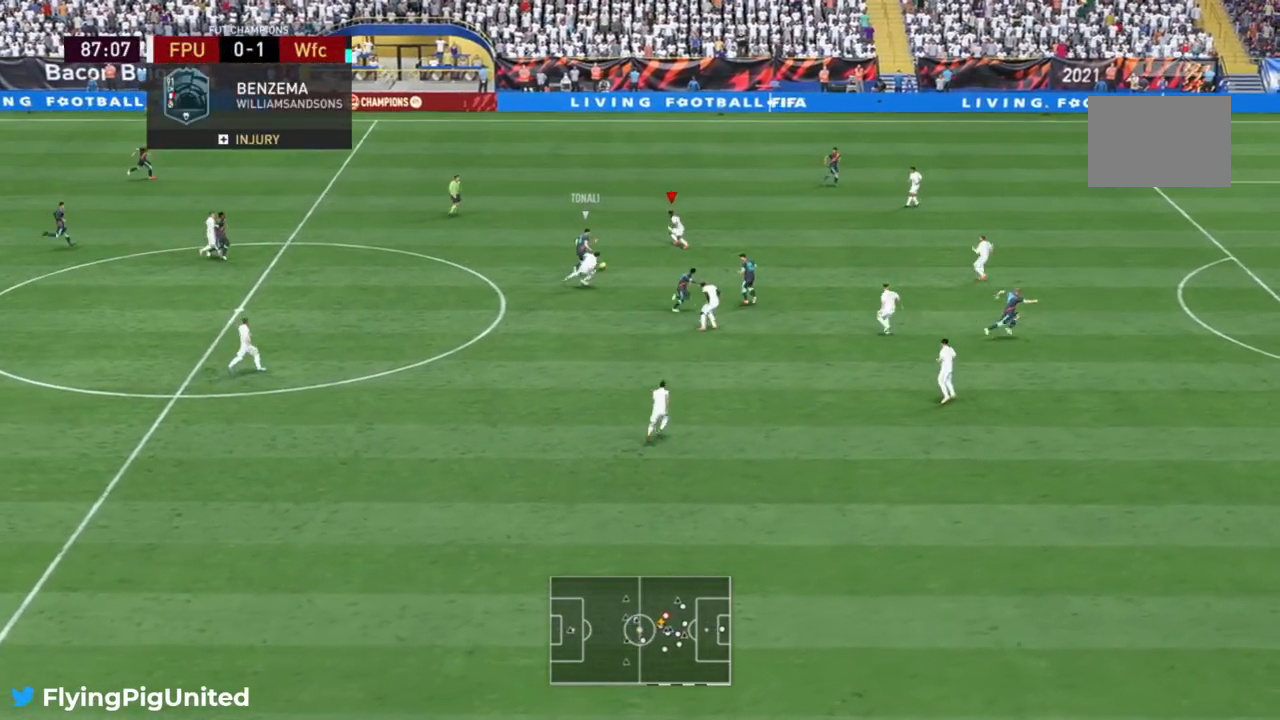
{"dt_ms": 1000, "buttons": ["A", "R2"], "left_stick": "left", "right_stick": "center"}
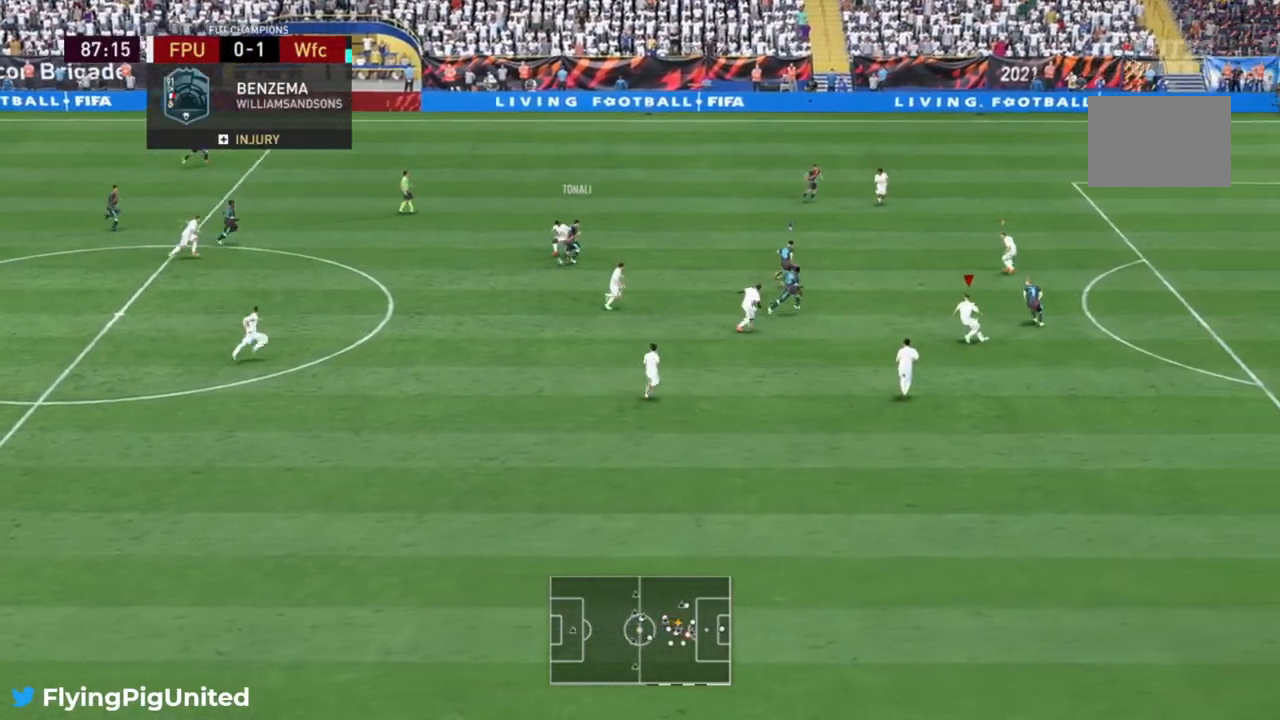
{"dt_ms": 500, "buttons": ["R2"], "left_stick": "down", "right_stick": "center", "events": [[50, "R2", "up"], [83, "left_stick", "up-left"], [300, "R2", "down"], [300, "left_stick", "center"], [367, "left_stick", "down"], [467, "A", "up"]]}
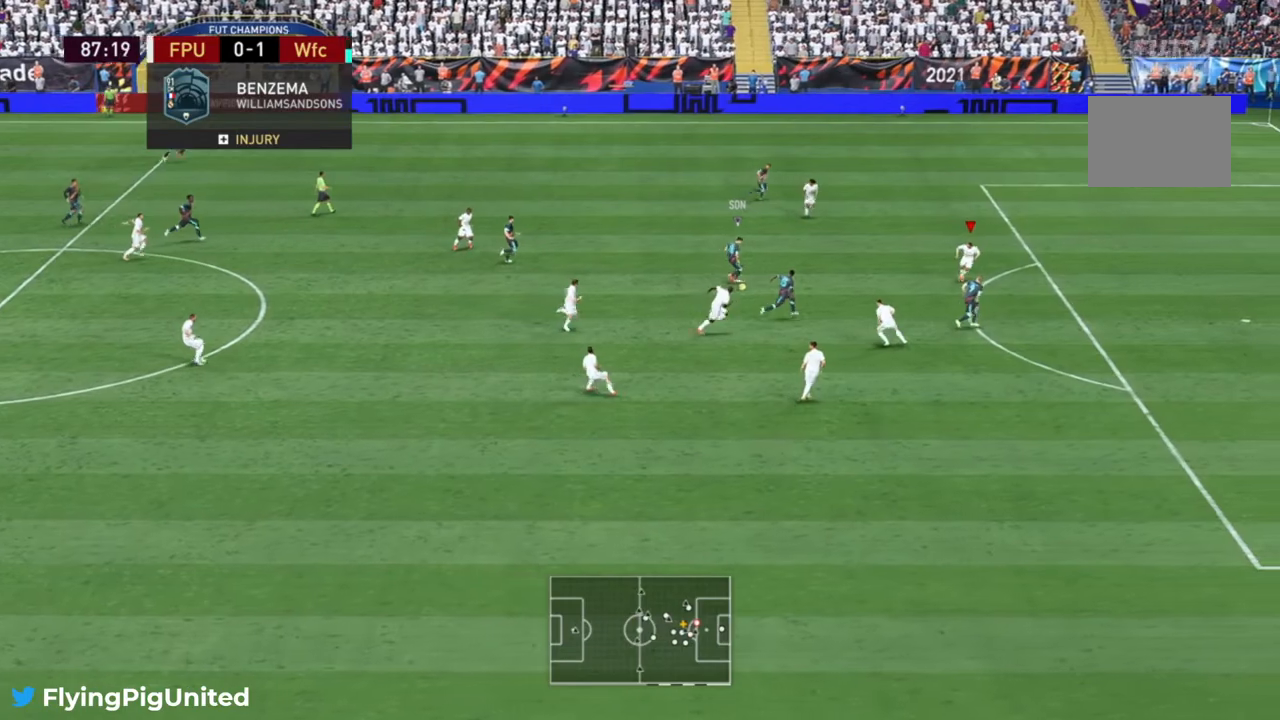
{"dt_ms": 500, "buttons": ["L2", "R2"], "left_stick": "left", "right_stick": "center", "events": [[450, "L2", "down"], [500, "left_stick", "left"]]}
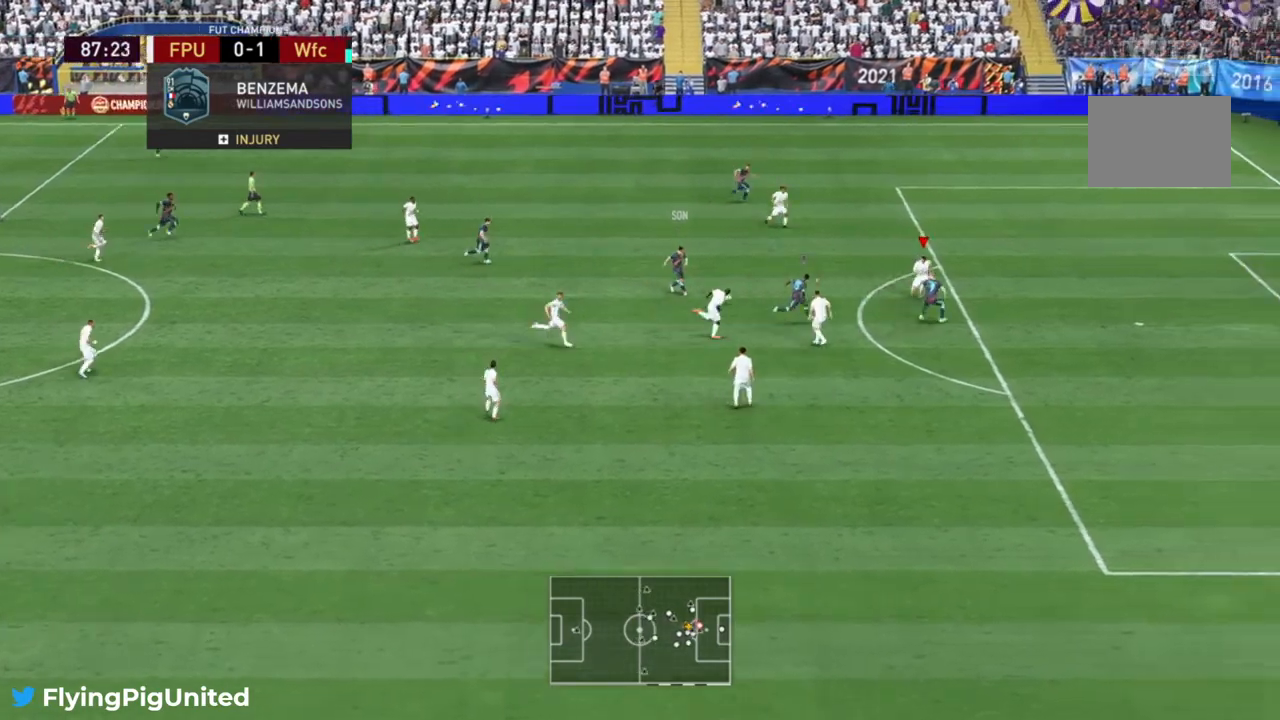
{"dt_ms": 500, "buttons": ["L2", "R2"], "left_stick": "up-left", "right_stick": "center", "events": [[67, "left_stick", "up-left"], [283, "R2", "up"], [300, "left_stick", "up"], [367, "L2", "up"], [417, "R2", "down"], [433, "L2", "down"], [433, "left_stick", "up-left"]]}
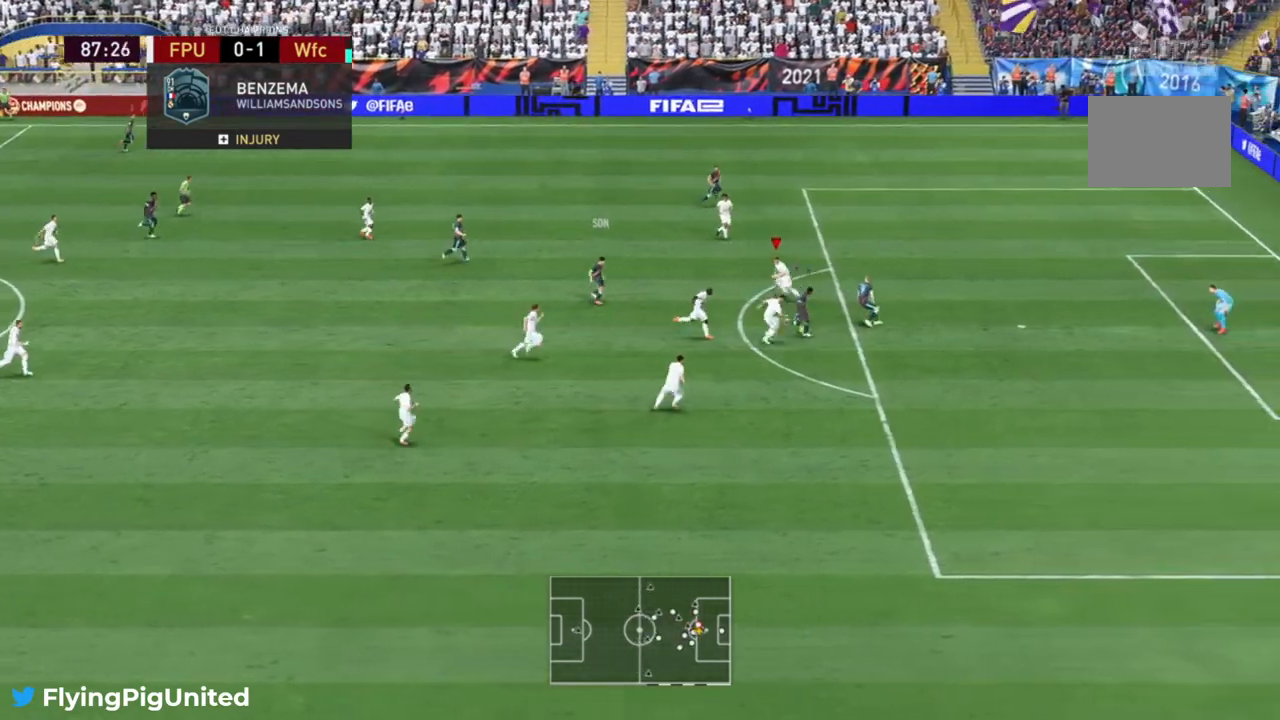
{"dt_ms": 500, "buttons": ["Y"], "left_stick": "down-right", "right_stick": "center"}
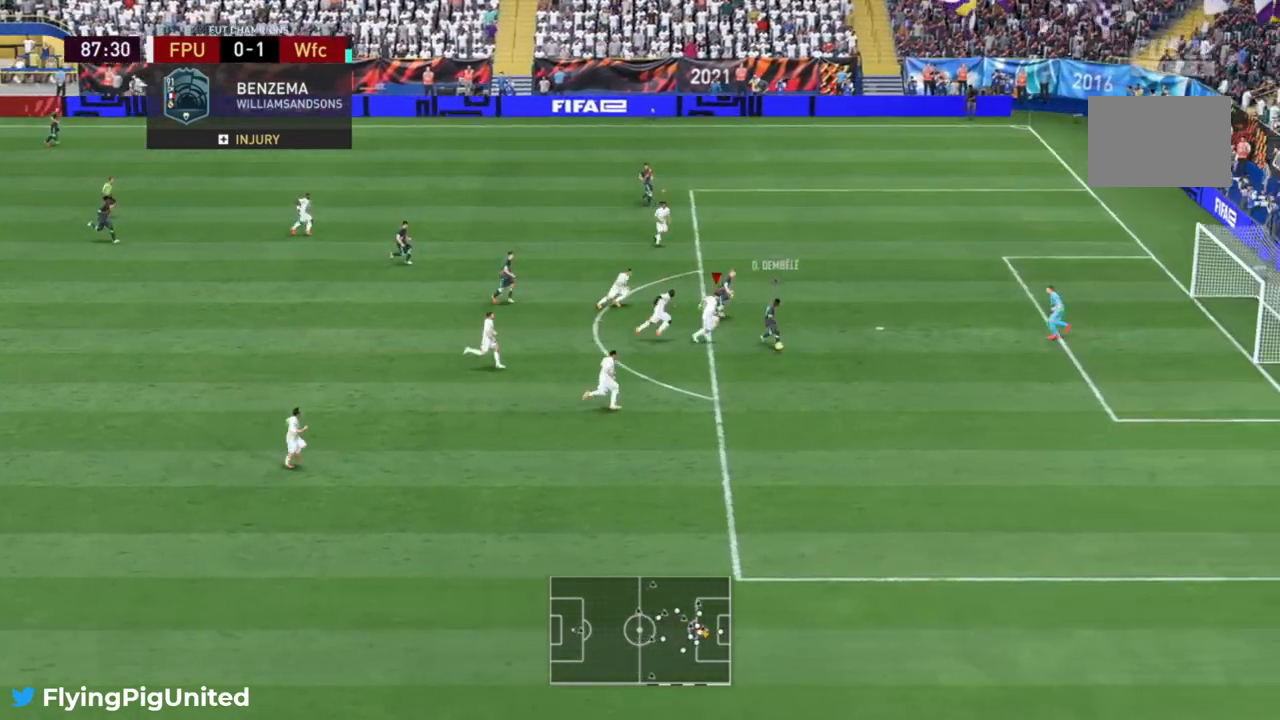
{"dt_ms": 500, "buttons": ["Y"], "left_stick": "down-right", "right_stick": "center", "events": [[317, "R2", "down"], [383, "R2", "up"]]}
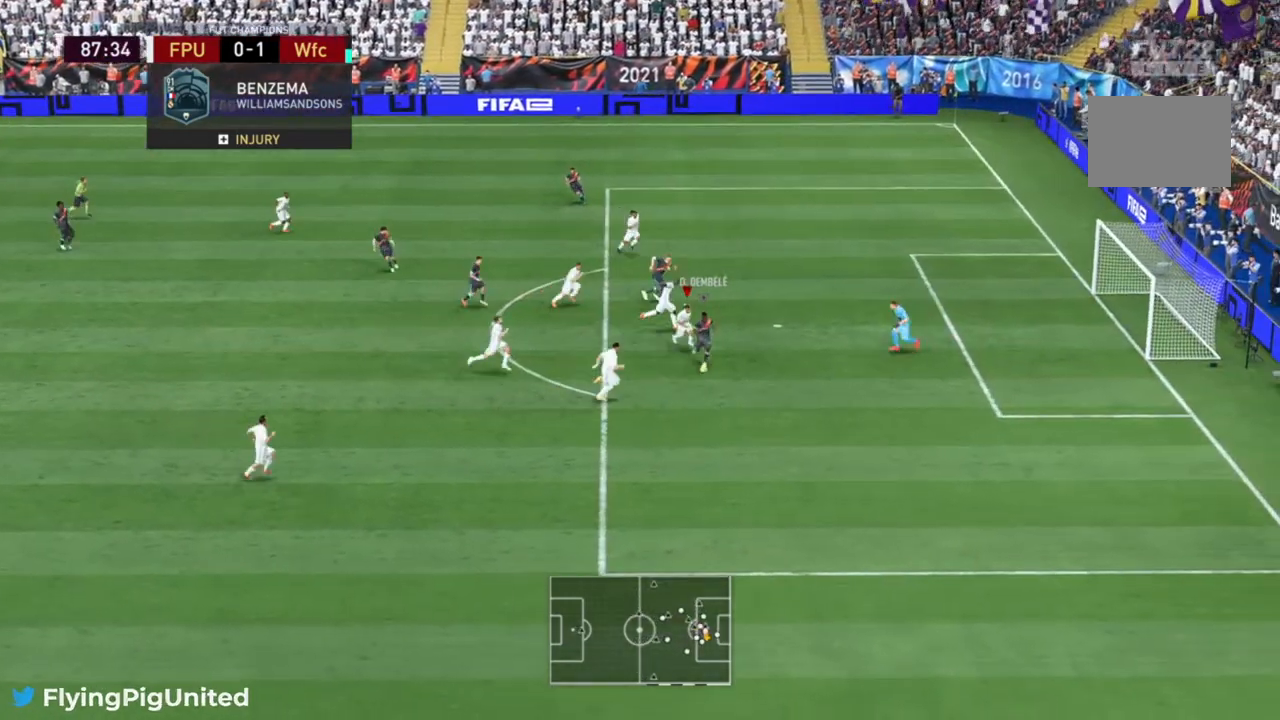
{"dt_ms": 500, "buttons": ["Y"], "left_stick": "down-right", "right_stick": "center", "events": [[233, "R2", "down"], [317, "R2", "up"]]}
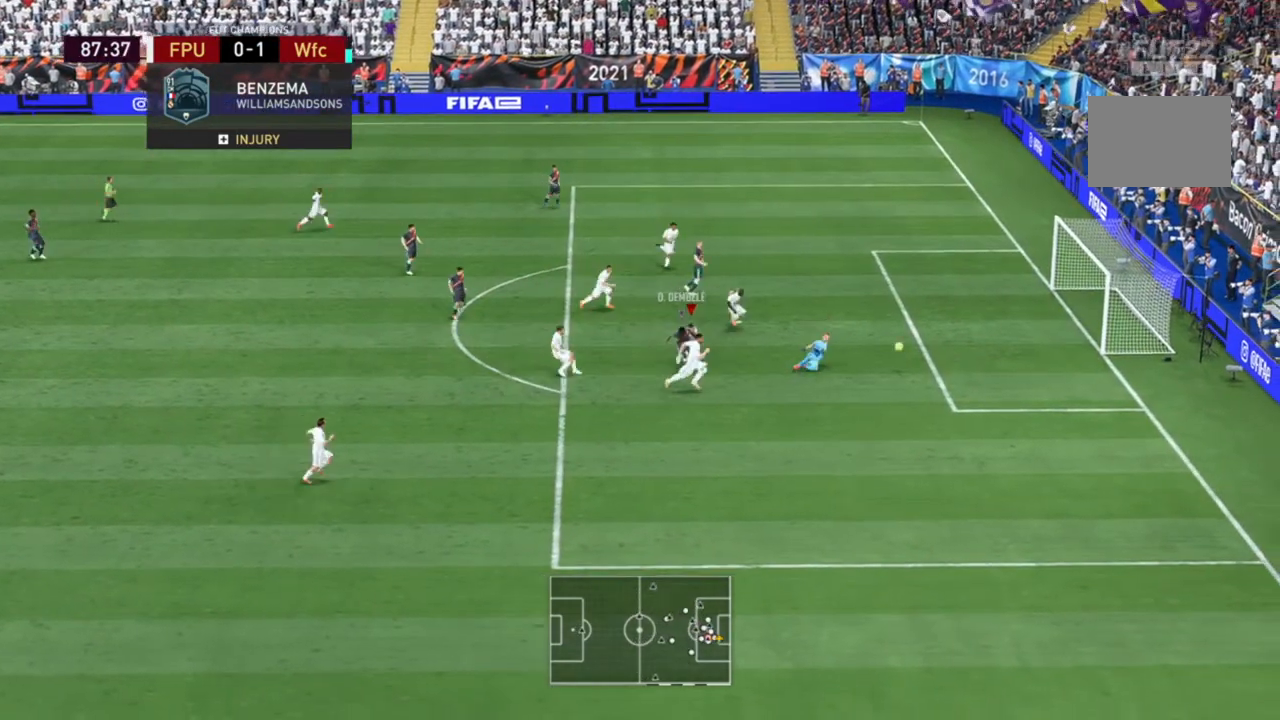
{"dt_ms": 500, "buttons": [], "left_stick": "down", "right_stick": "center", "events": [[50, "Y", "up"], [117, "Y", "down"], [317, "Y", "up"], [333, "R2", "down"], [417, "left_stick", "down"], [500, "R2", "up"]]}
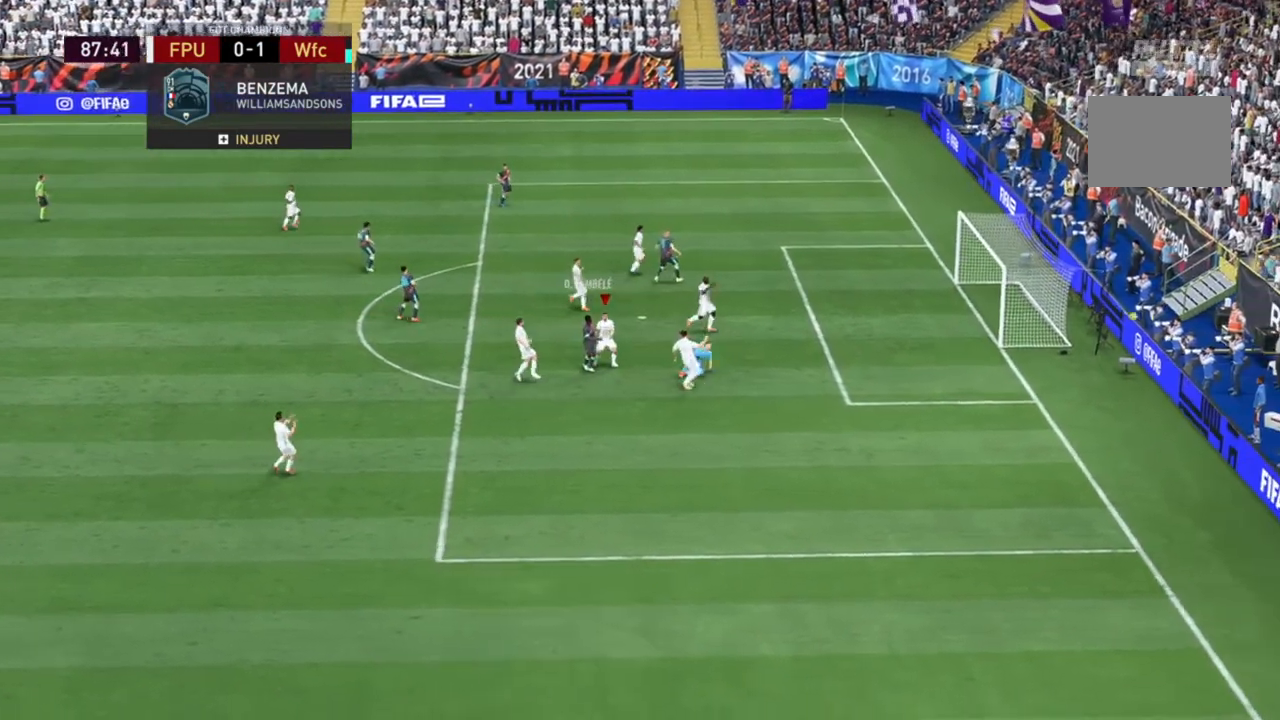
{"dt_ms": 500, "buttons": ["A"], "left_stick": "center", "right_stick": "center", "events": [[350, "left_stick", "center"], [450, "A", "down"]]}
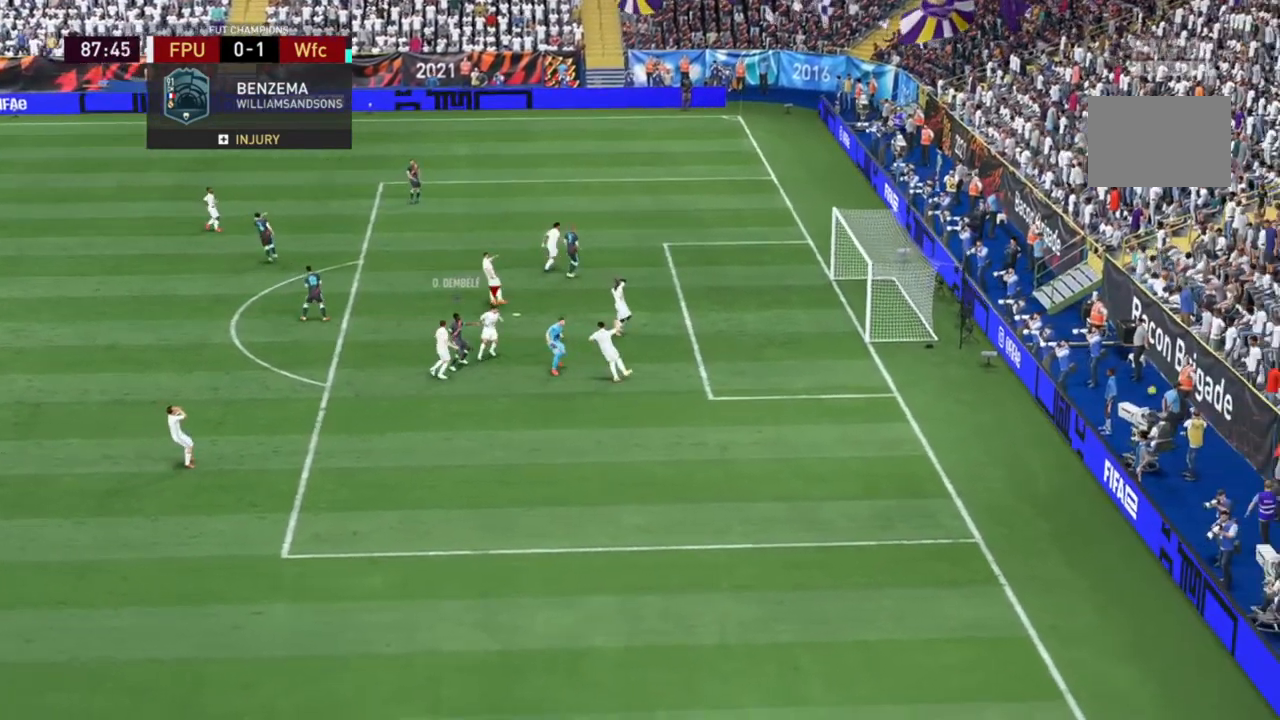
{"dt_ms": 500, "buttons": ["A"], "left_stick": "center", "right_stick": "center", "events": [[33, "A", "up"], [117, "A", "down"], [317, "A", "up"], [383, "A", "down"]]}
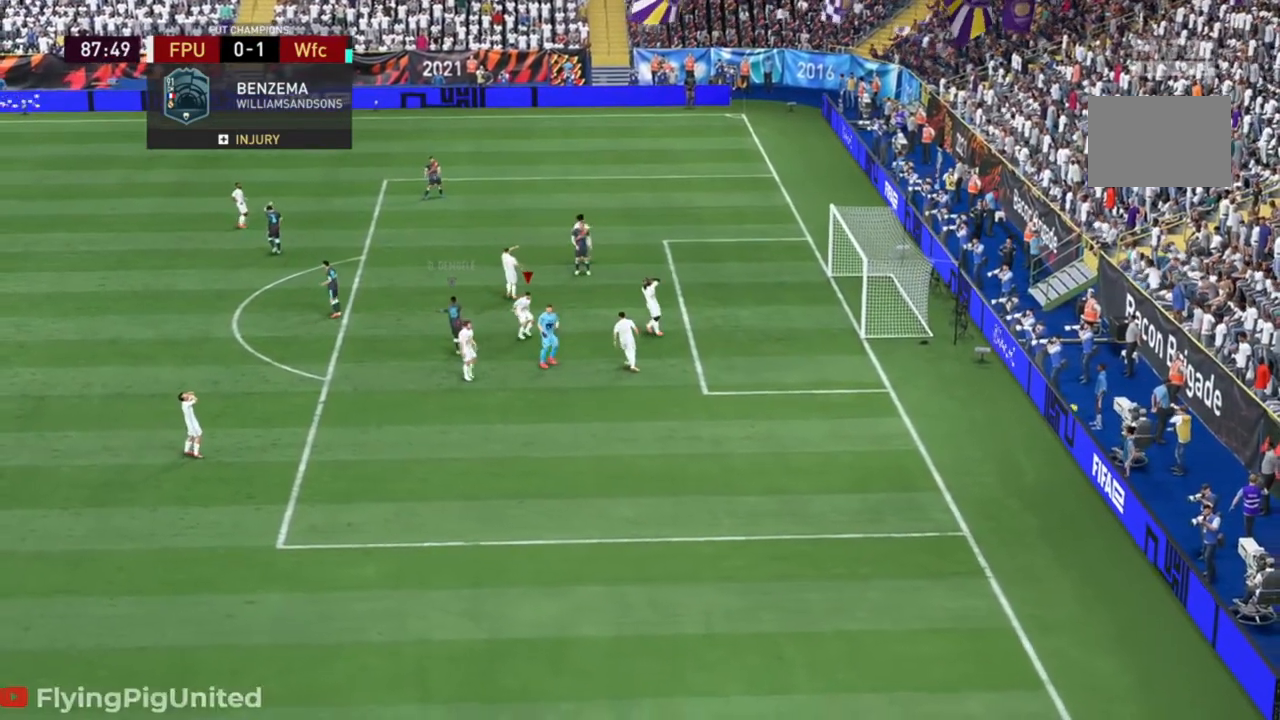
{"dt_ms": 500, "buttons": [], "left_stick": "up-left", "right_stick": "center", "events": [[400, "A", "up"], [483, "left_stick", "up-left"]]}